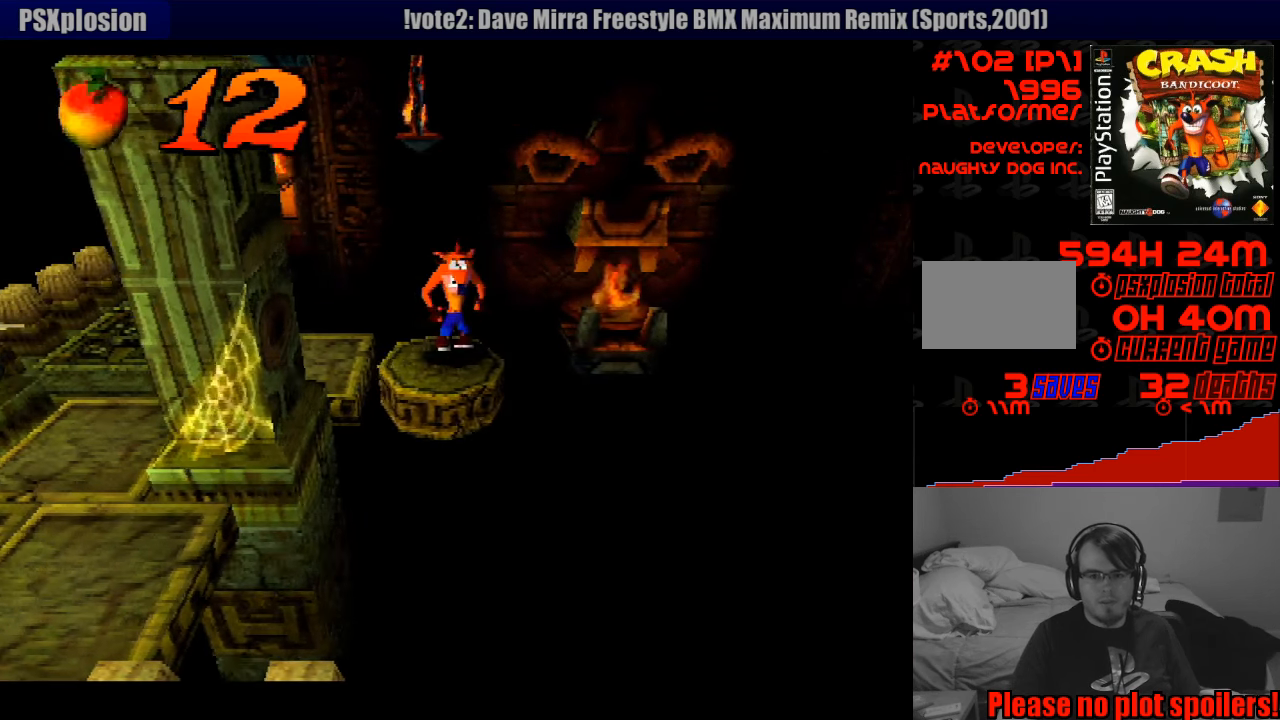
Gameplay with a controller (PlayStation layout); each line is a JSON object with the inputs held at the frame after it. "events" lists button and stick changes between this image and that frame as [ms after this image, input, new state], when the widget could be followed in between. Not read: L3 R3.
{"buttons": [], "events": []}
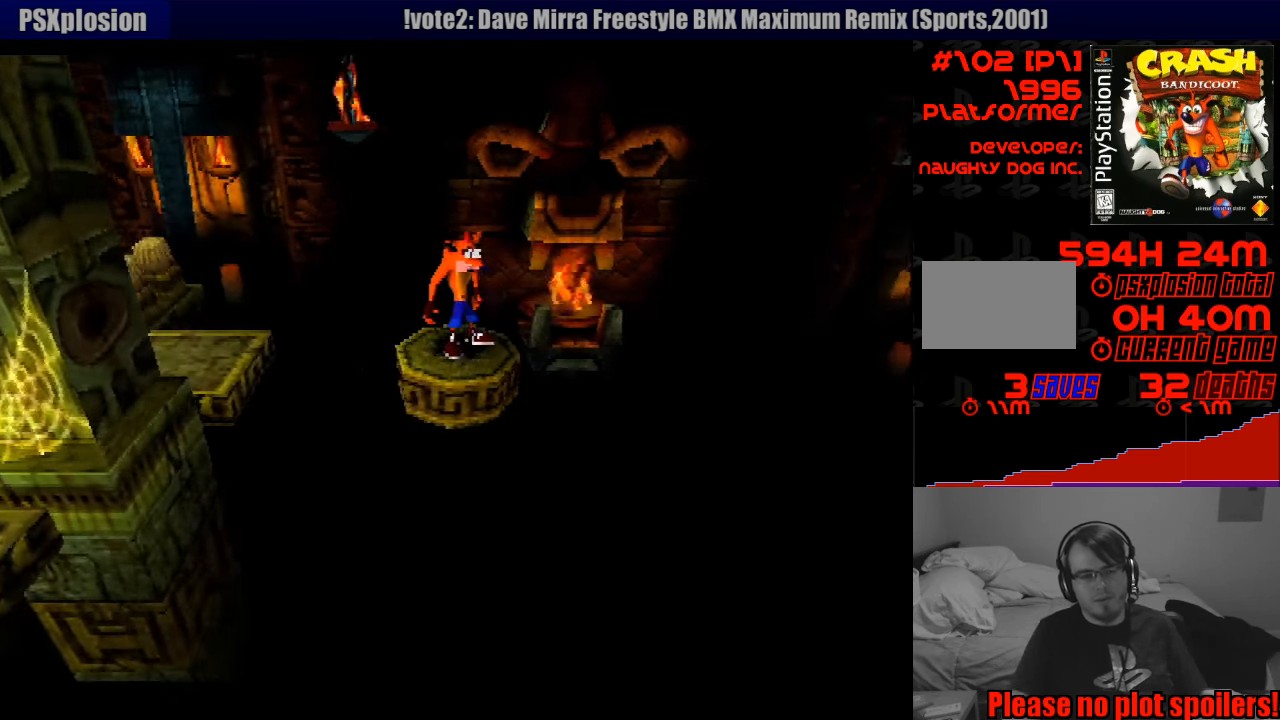
{"buttons": [], "events": []}
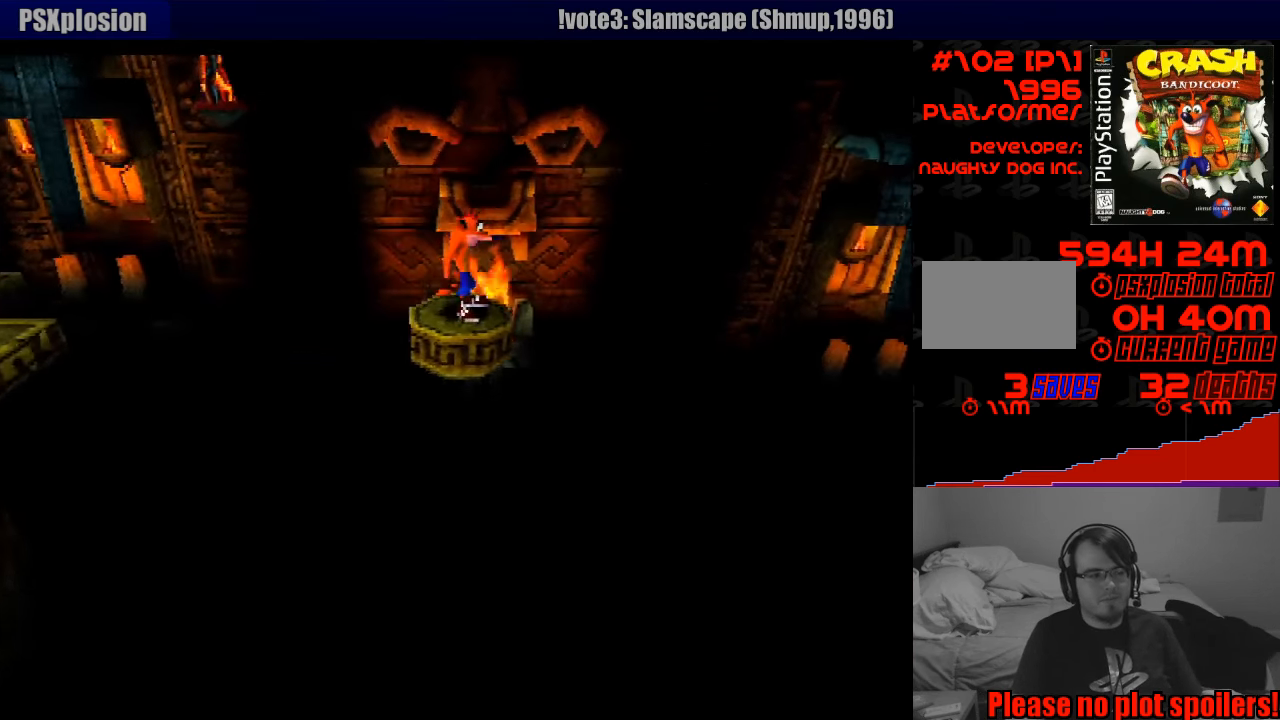
{"buttons": [], "events": []}
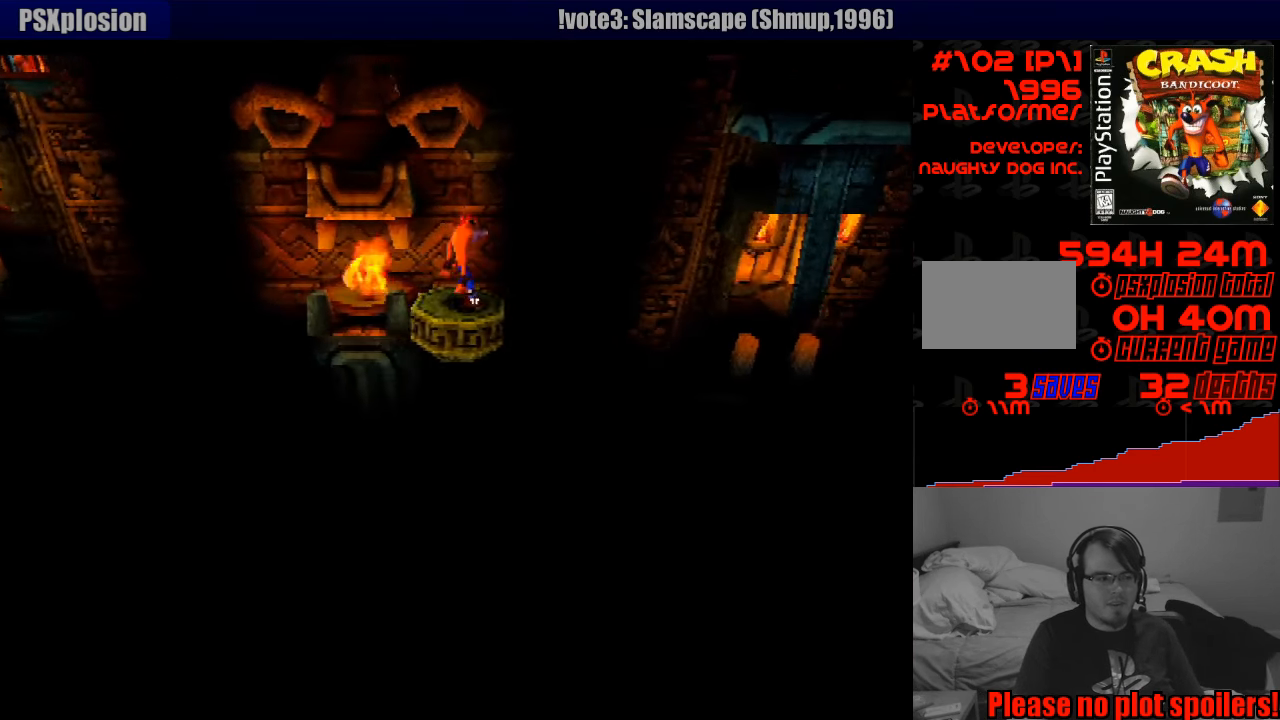
{"buttons": [], "events": []}
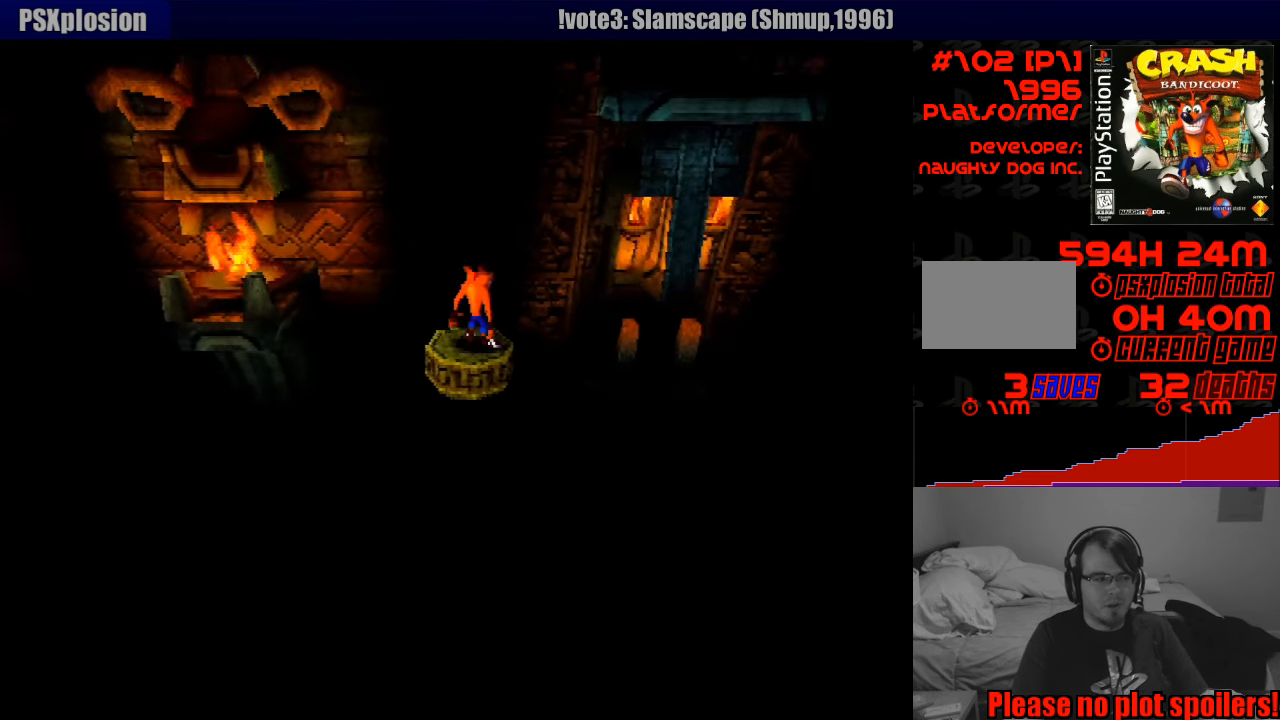
{"buttons": [], "events": []}
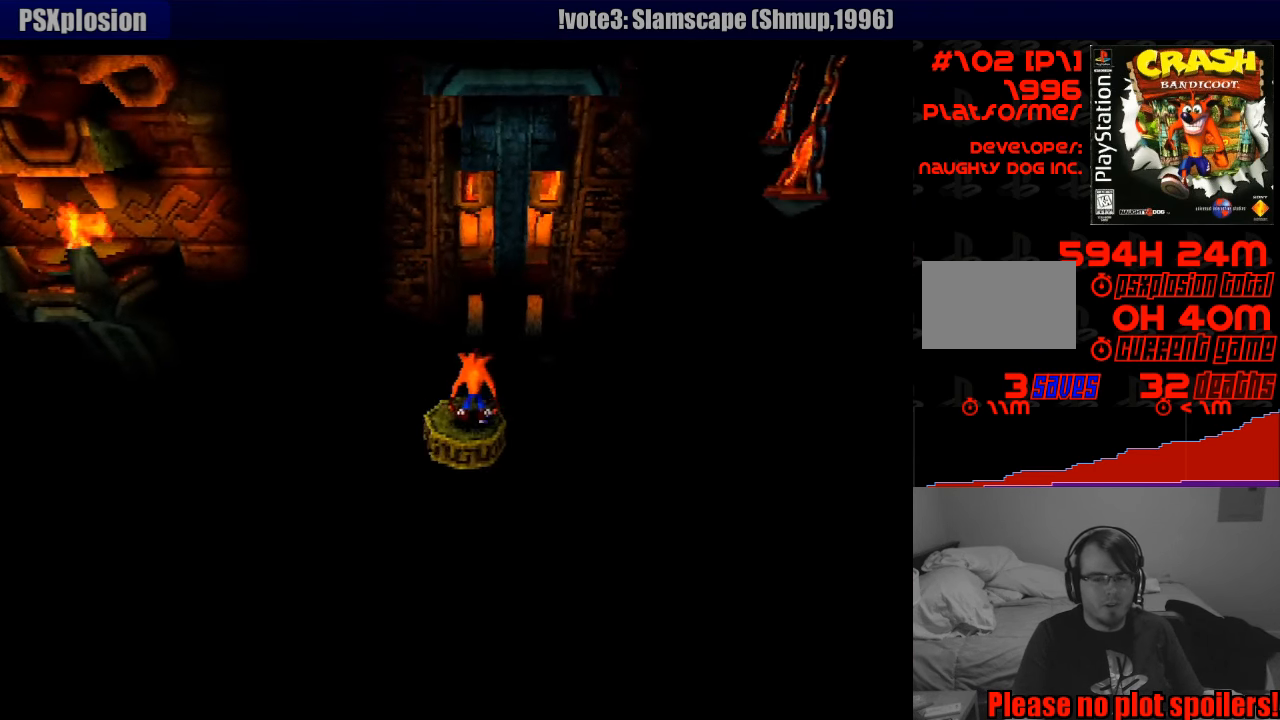
{"buttons": [], "events": []}
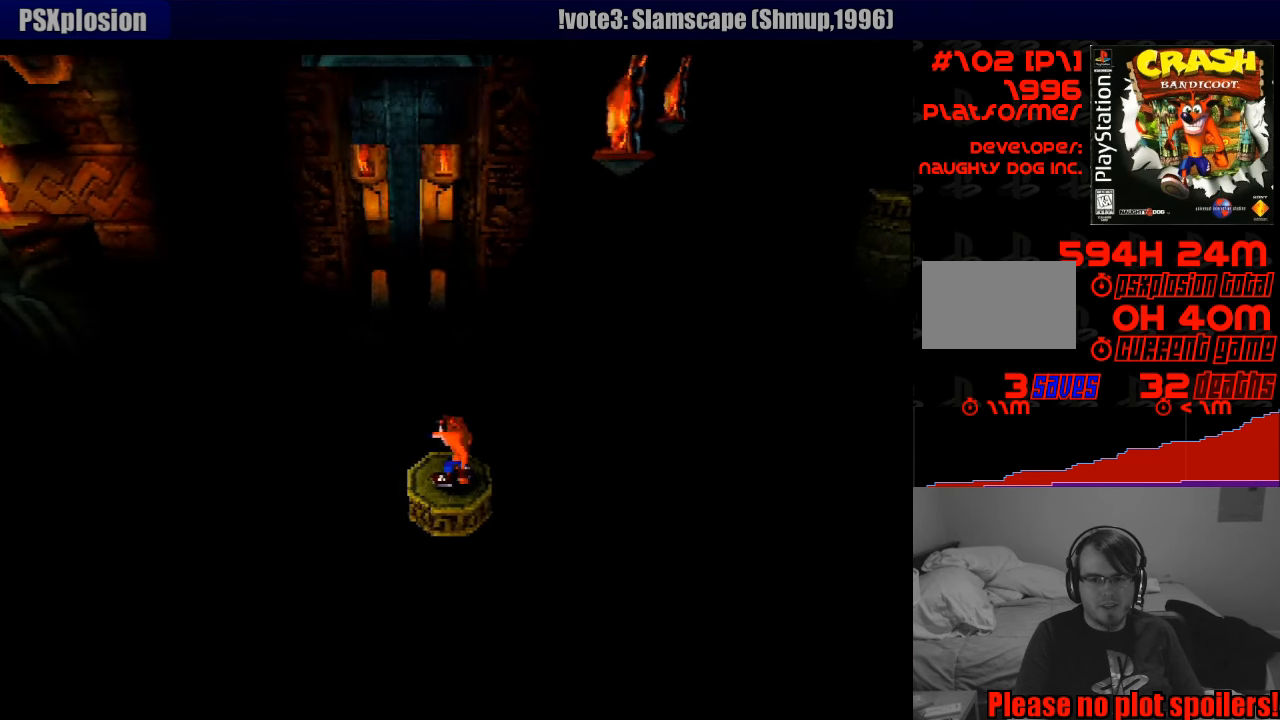
{"buttons": [], "events": []}
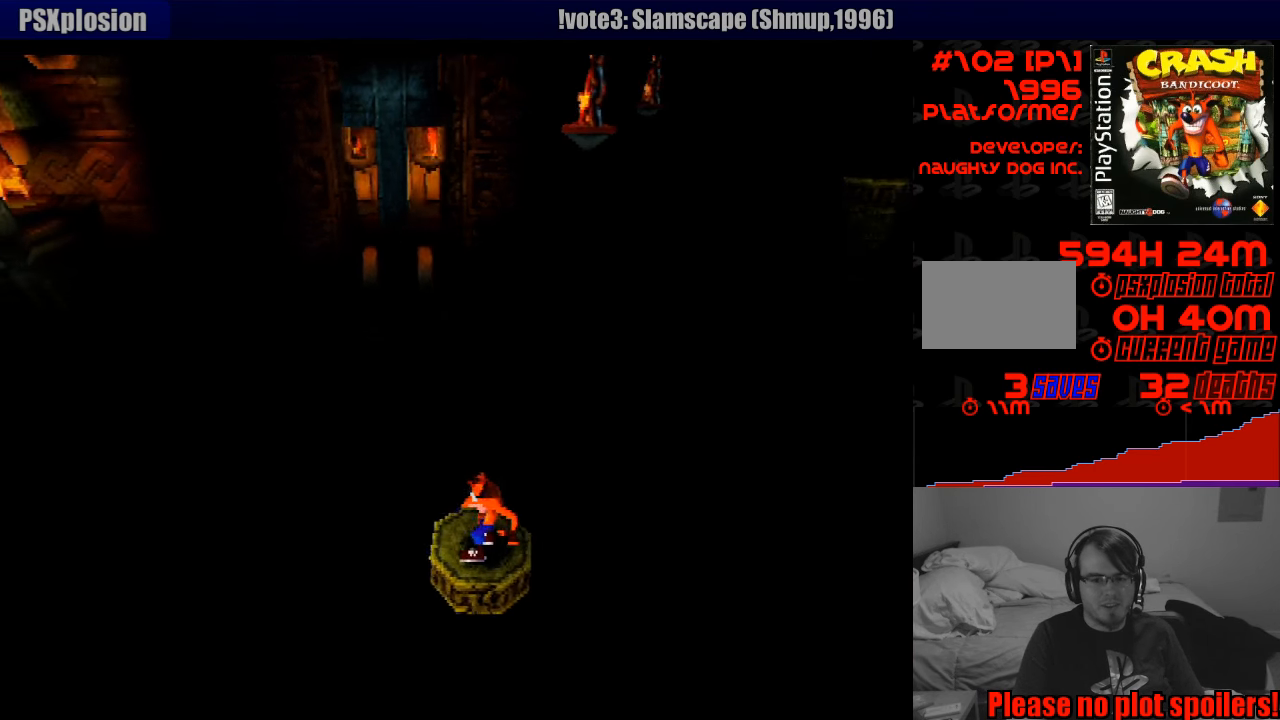
{"buttons": [], "events": []}
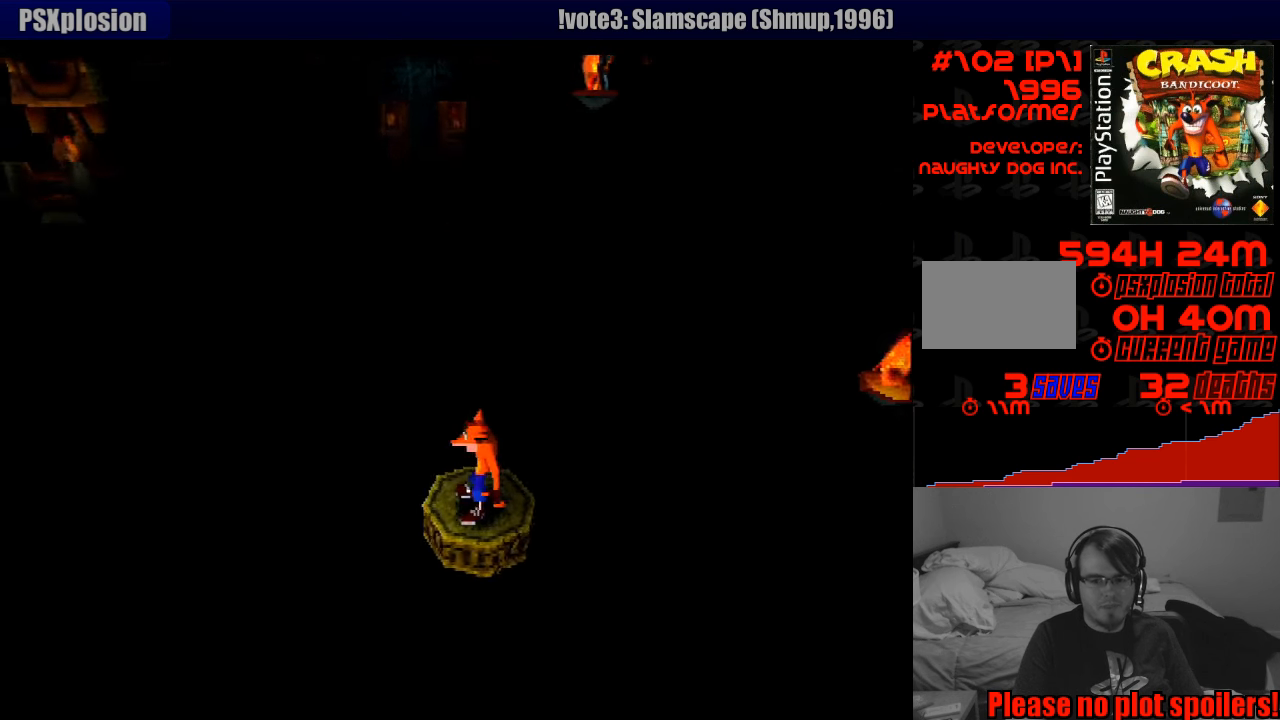
{"buttons": [], "events": []}
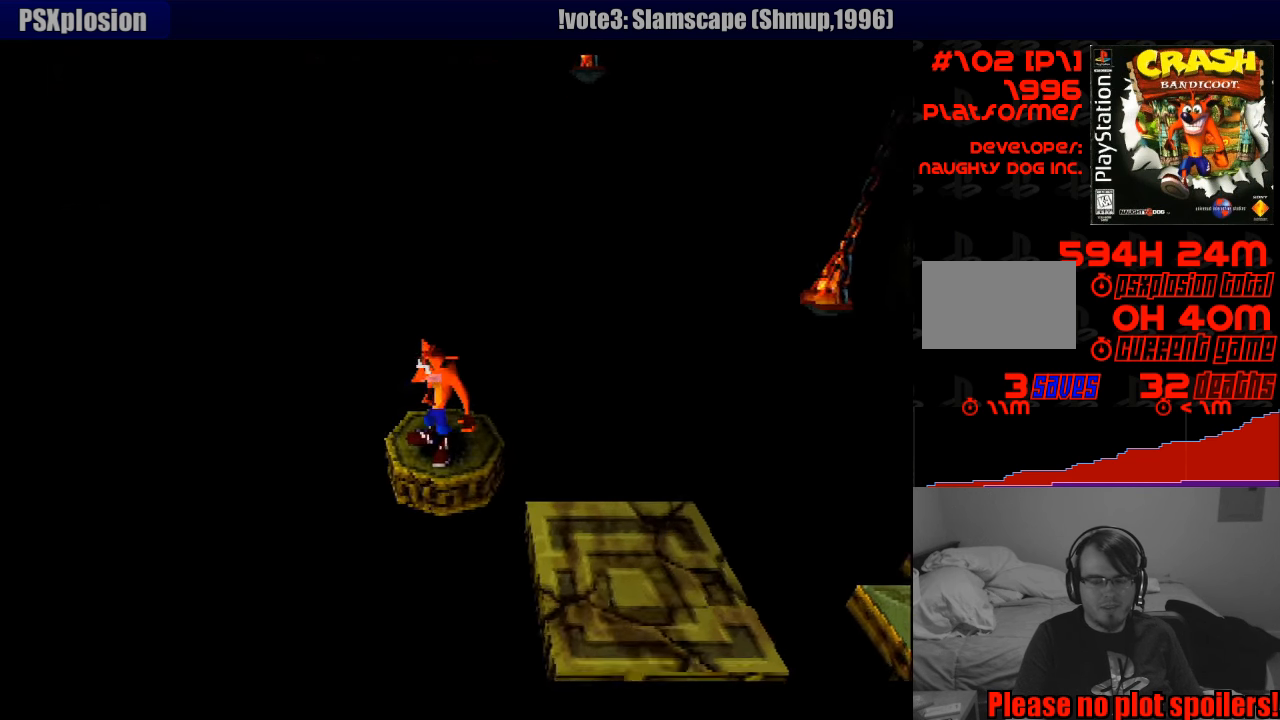
{"buttons": ["DPAD_RIGHT"], "events": [[483, "DPAD_RIGHT", "down"]]}
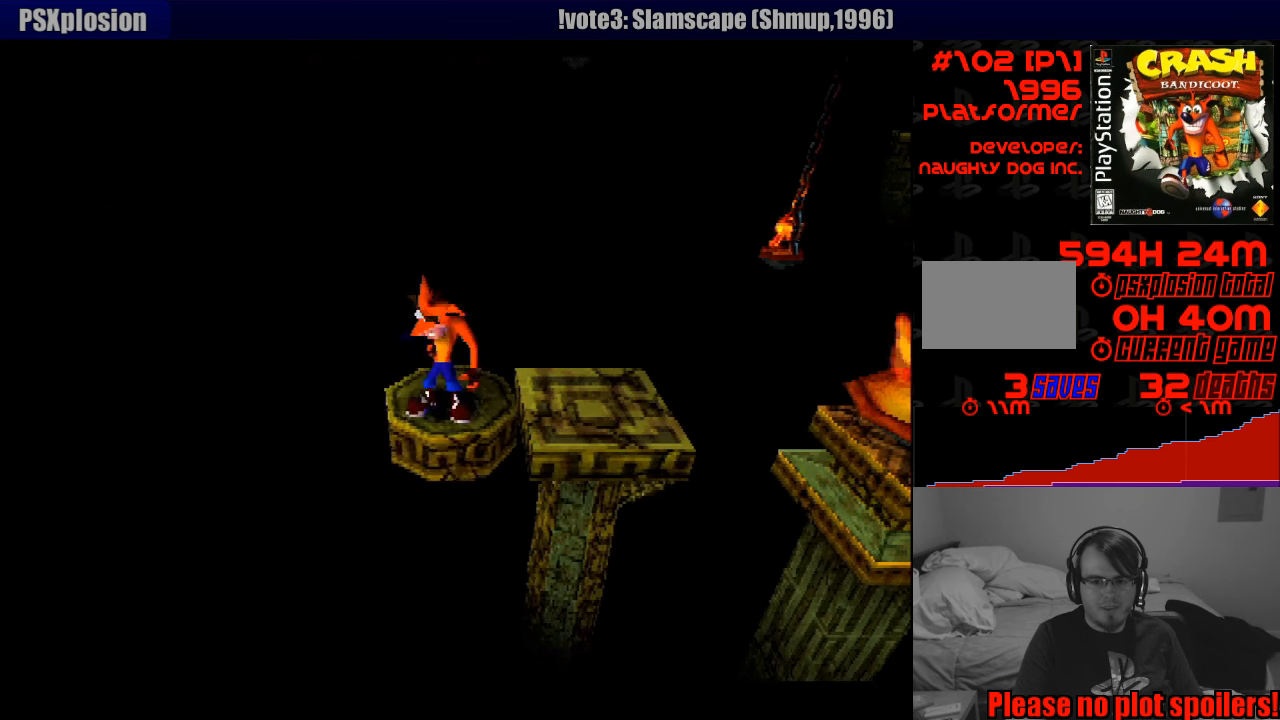
{"buttons": [], "events": [[417, "DPAD_RIGHT", "up"]]}
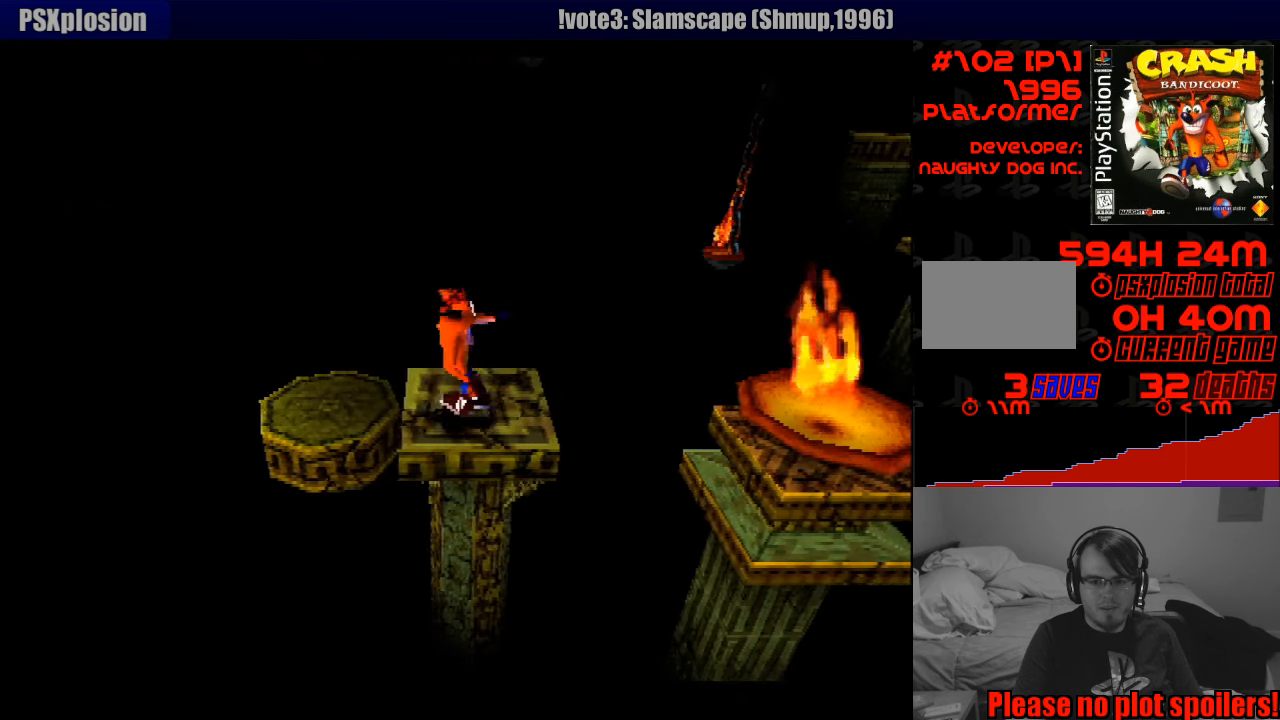
{"buttons": [], "events": [[117, "DPAD_LEFT", "down"], [233, "DPAD_LEFT", "up"]]}
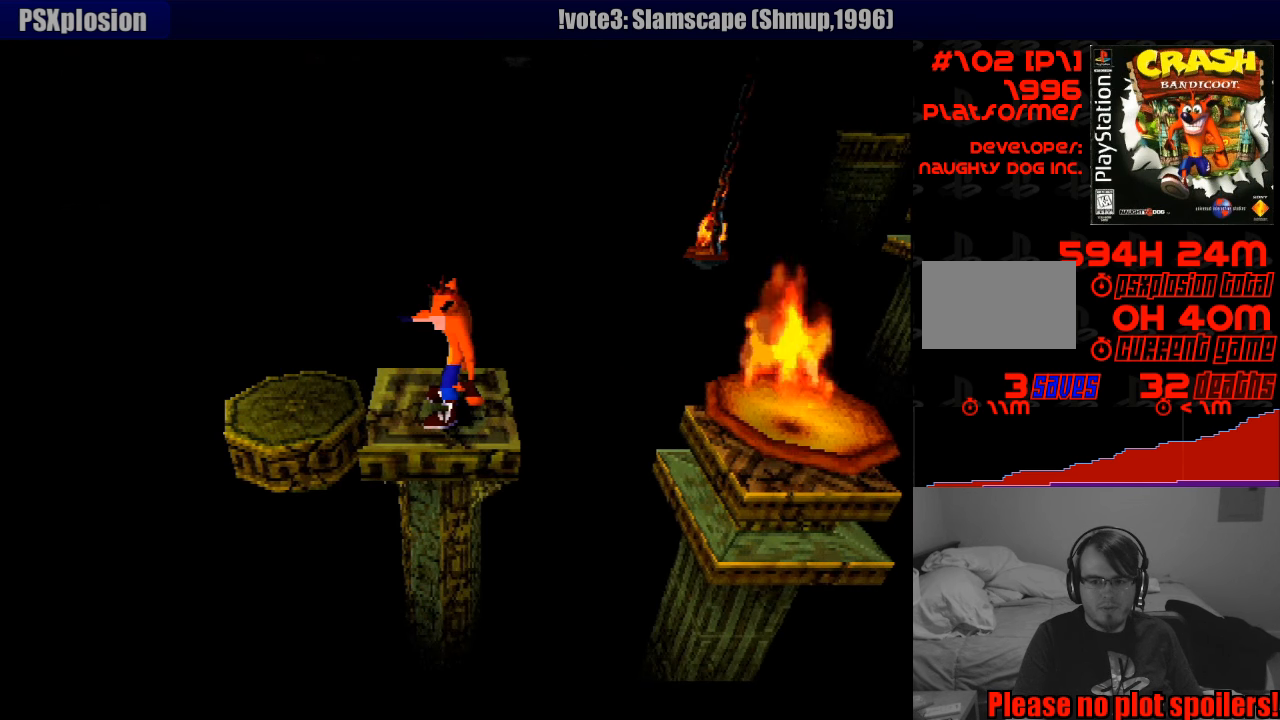
{"buttons": ["CROSS", "DPAD_RIGHT"], "events": [[33, "DPAD_RIGHT", "down"], [250, "CROSS", "down"], [300, "CIRCLE", "down"], [317, "CIRCLE", "up"]]}
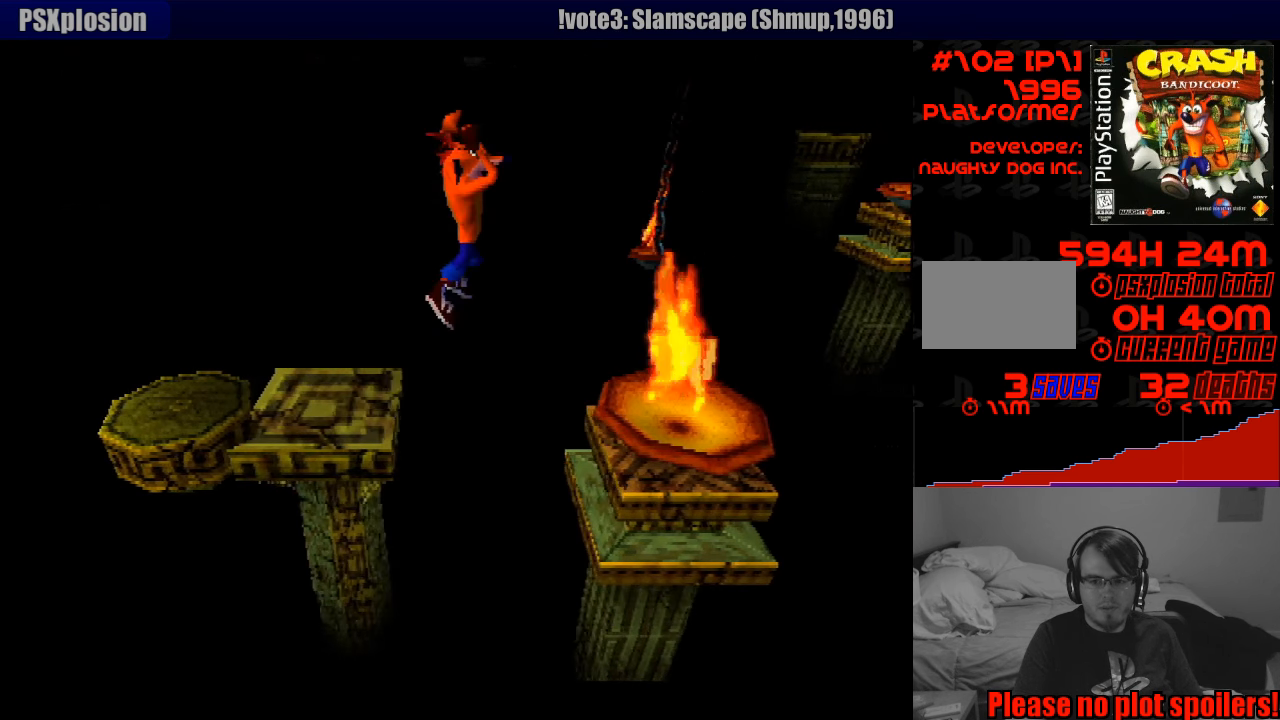
{"buttons": ["DPAD_RIGHT"], "events": [[267, "DPAD_RIGHT", "up"], [333, "DPAD_RIGHT", "down"], [417, "CROSS", "up"]]}
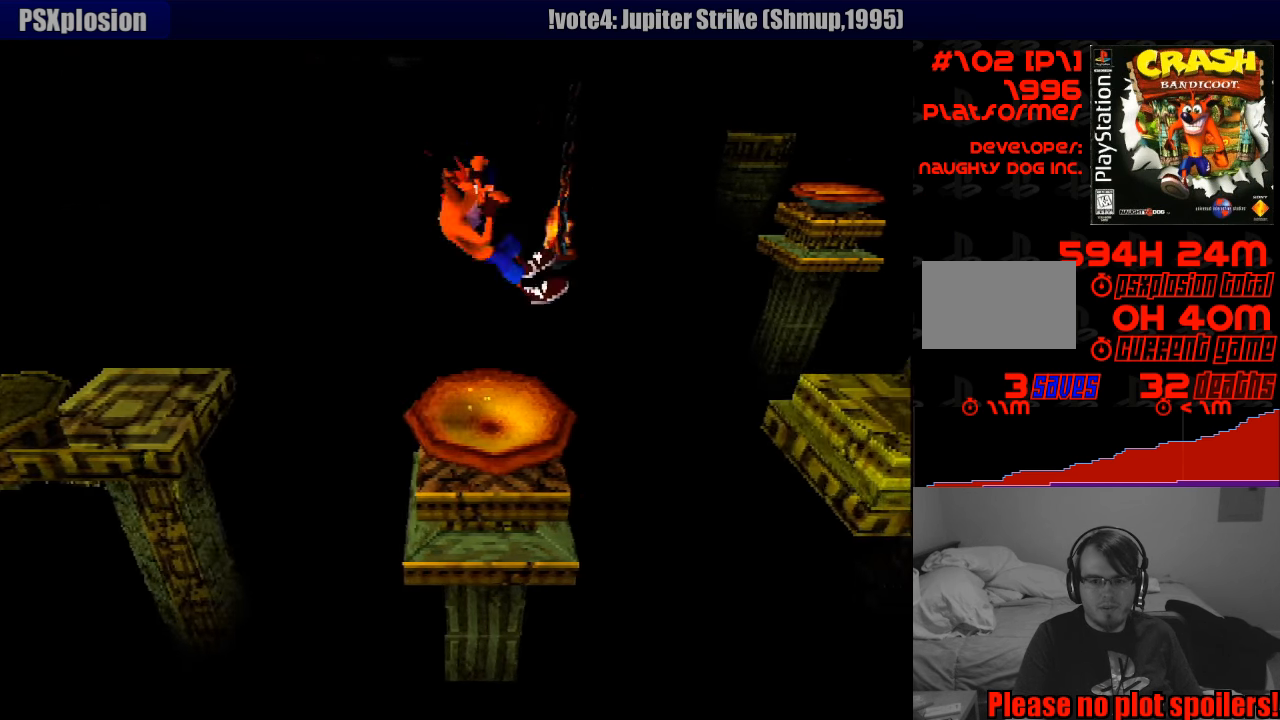
{"buttons": ["CROSS", "DPAD_RIGHT"], "events": [[183, "CROSS", "down"]]}
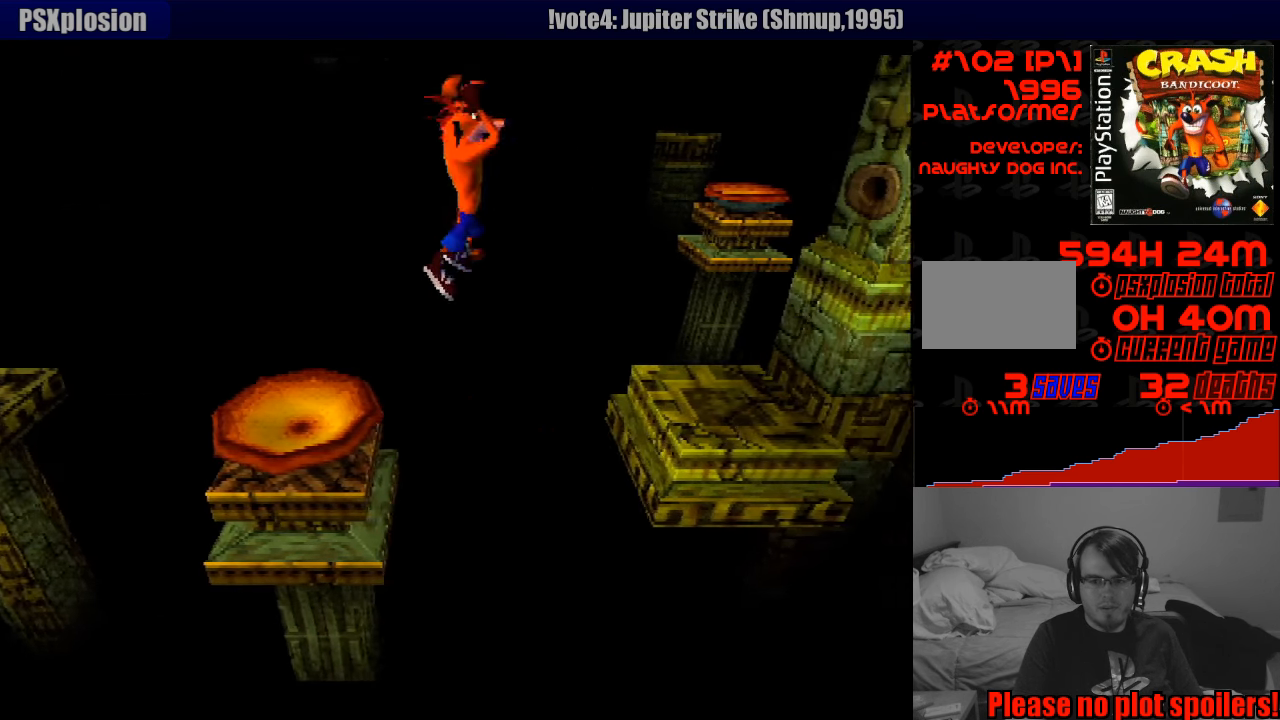
{"buttons": ["DPAD_RIGHT"], "events": [[483, "CROSS", "up"]]}
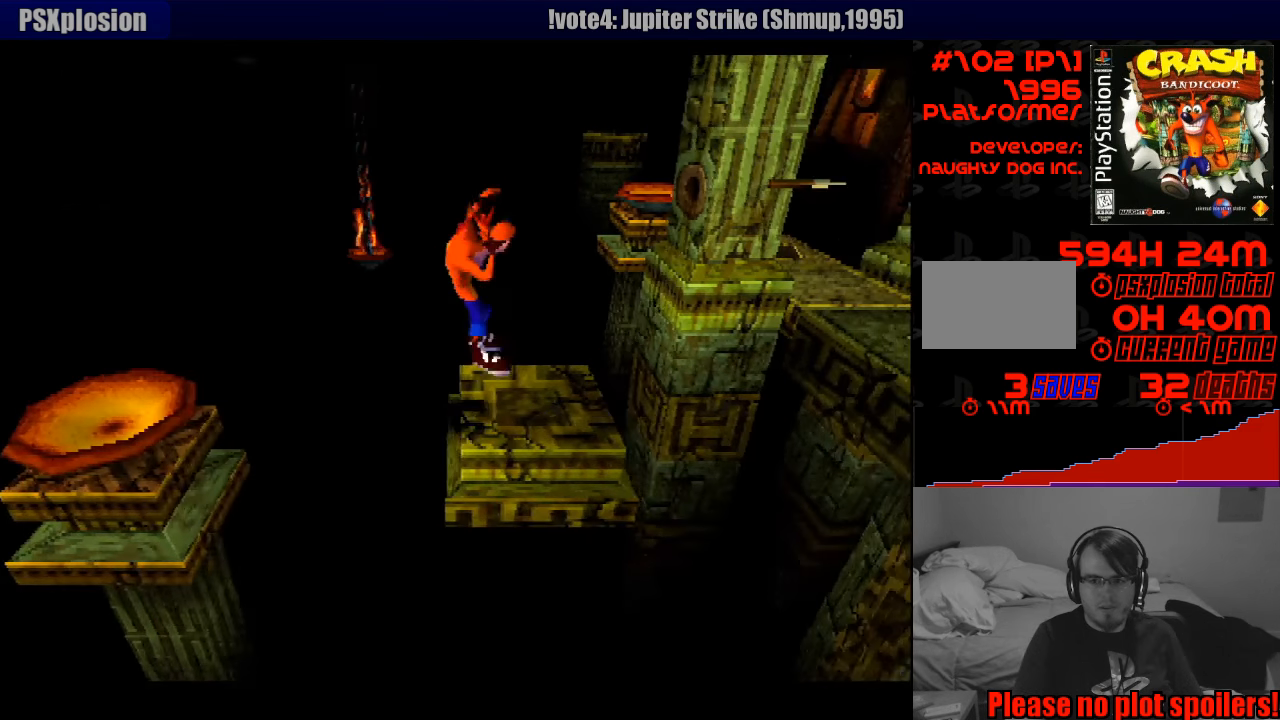
{"buttons": ["CROSS", "DPAD_RIGHT"], "events": [[233, "CROSS", "down"], [450, "DPAD_RIGHT", "up"], [483, "DPAD_RIGHT", "down"]]}
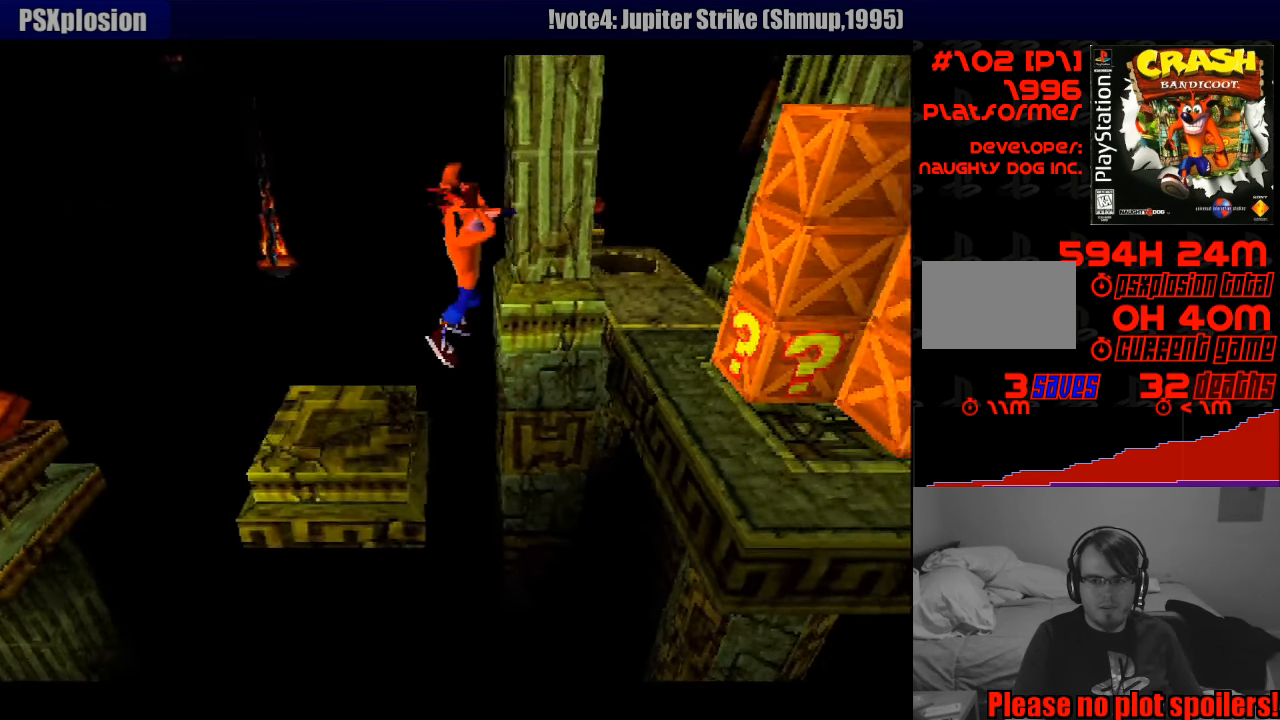
{"buttons": ["DPAD_RIGHT"], "events": [[383, "CROSS", "up"]]}
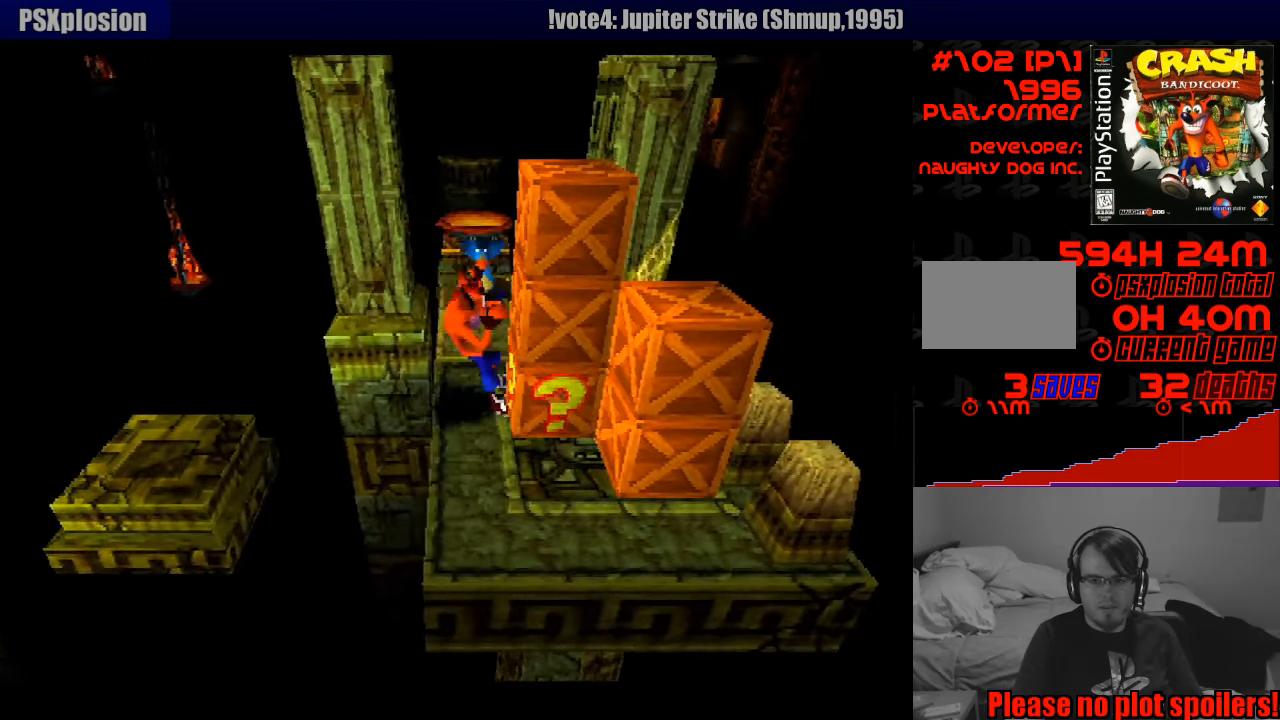
{"buttons": [], "events": [[83, "CROSS", "down"], [100, "SQUARE", "down"], [267, "DPAD_RIGHT", "up"], [317, "CROSS", "up"], [317, "SQUARE", "up"]]}
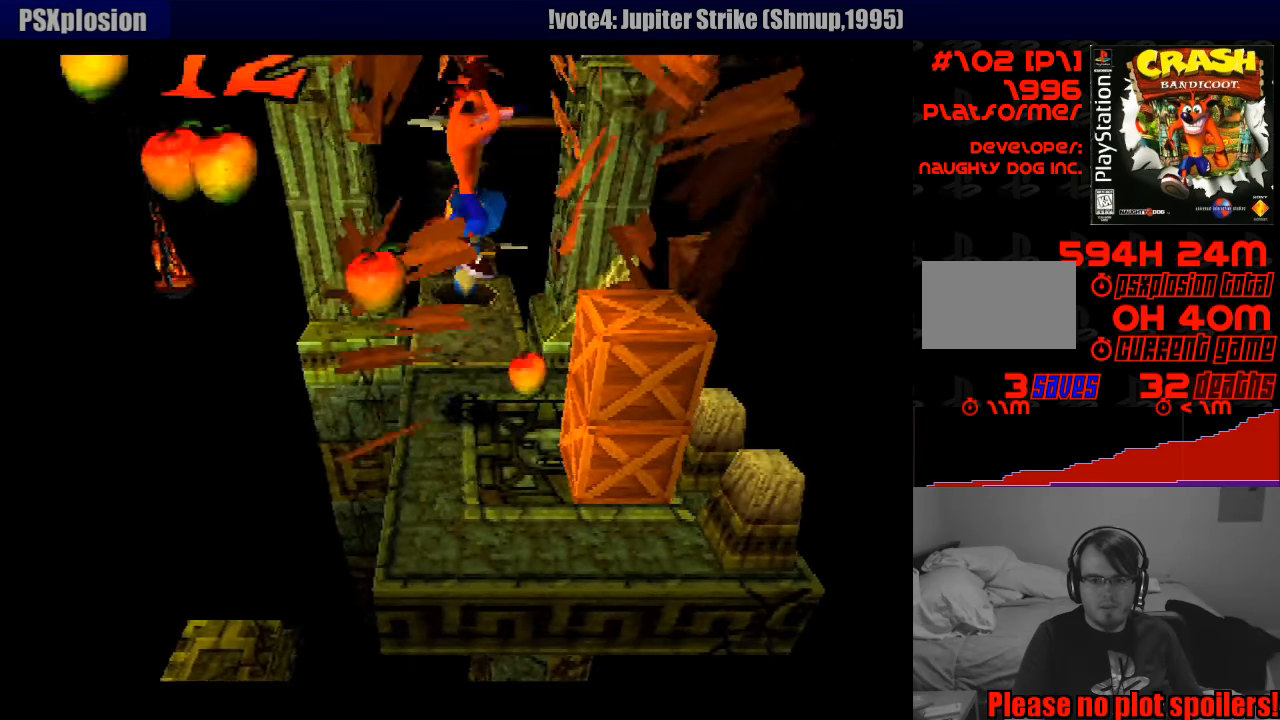
{"buttons": [], "events": [[200, "DPAD_RIGHT", "down"], [367, "DPAD_RIGHT", "up"]]}
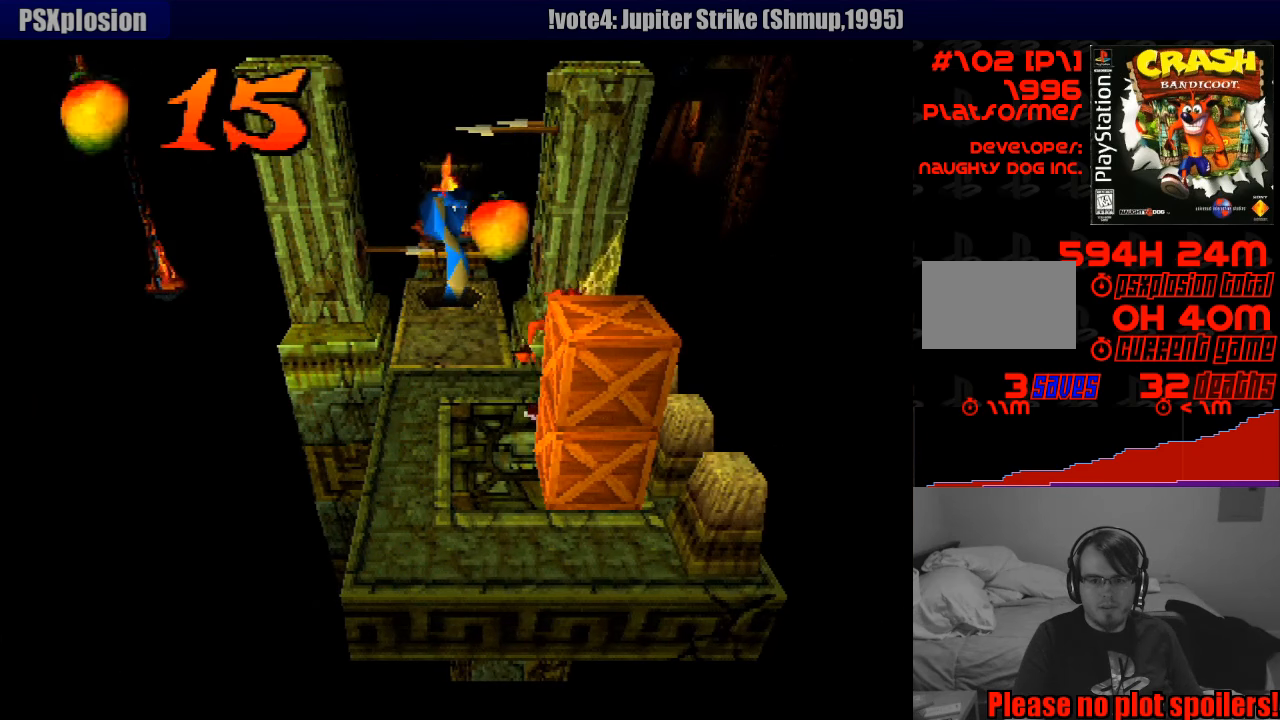
{"buttons": [], "events": [[117, "DPAD_LEFT", "down"], [150, "DPAD_DOWN", "down"], [317, "DPAD_LEFT", "up"], [333, "DPAD_DOWN", "up"]]}
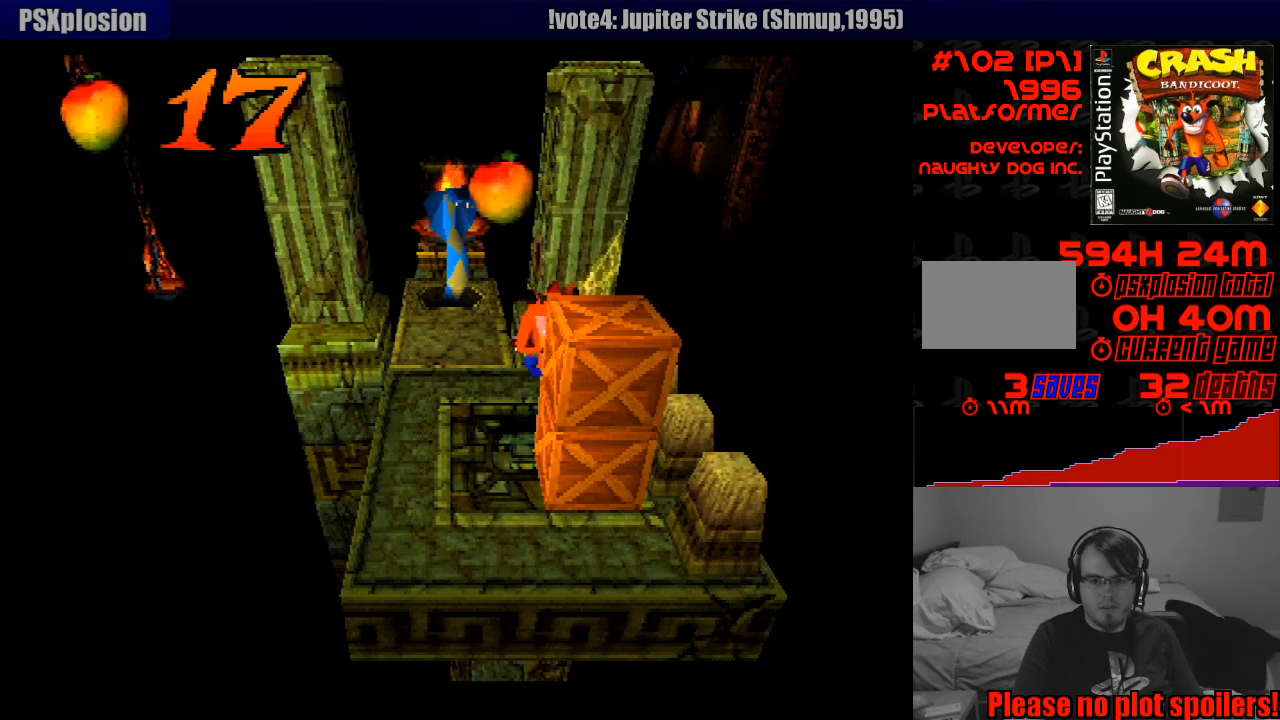
{"buttons": [], "events": [[67, "SQUARE", "down"], [200, "DPAD_DOWN", "down"], [250, "SQUARE", "up"], [400, "DPAD_DOWN", "up"]]}
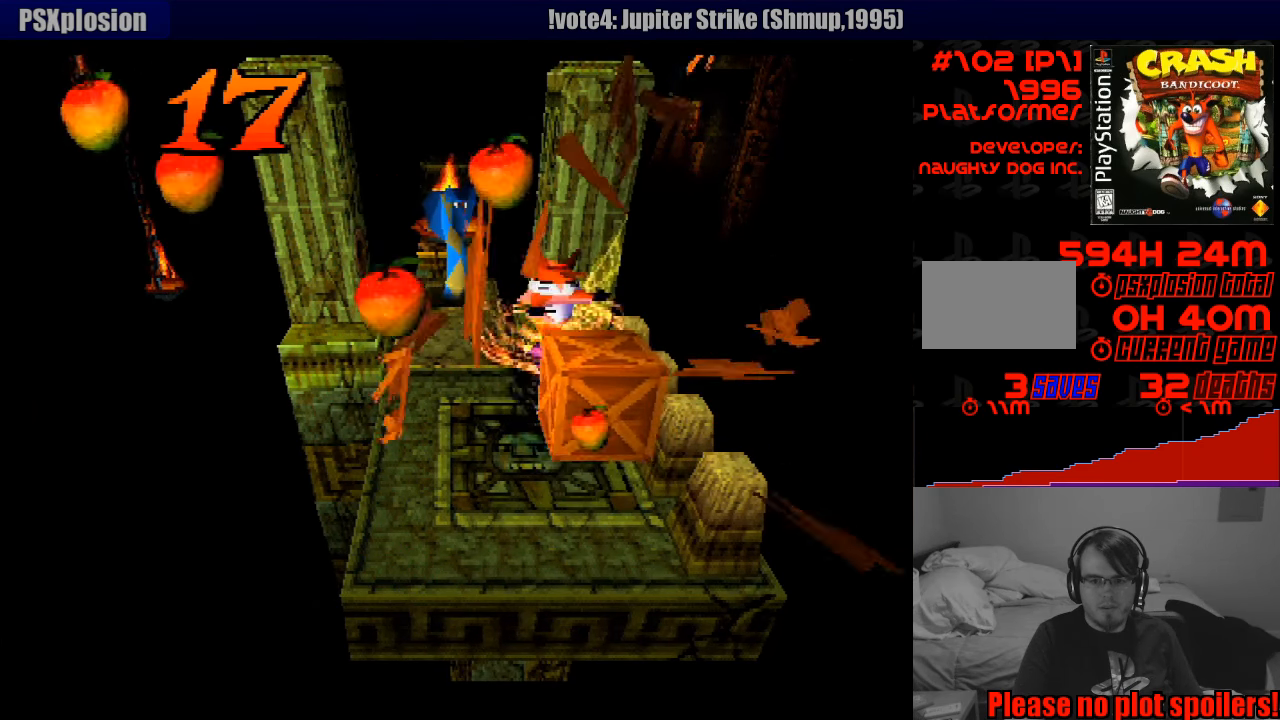
{"buttons": [], "events": []}
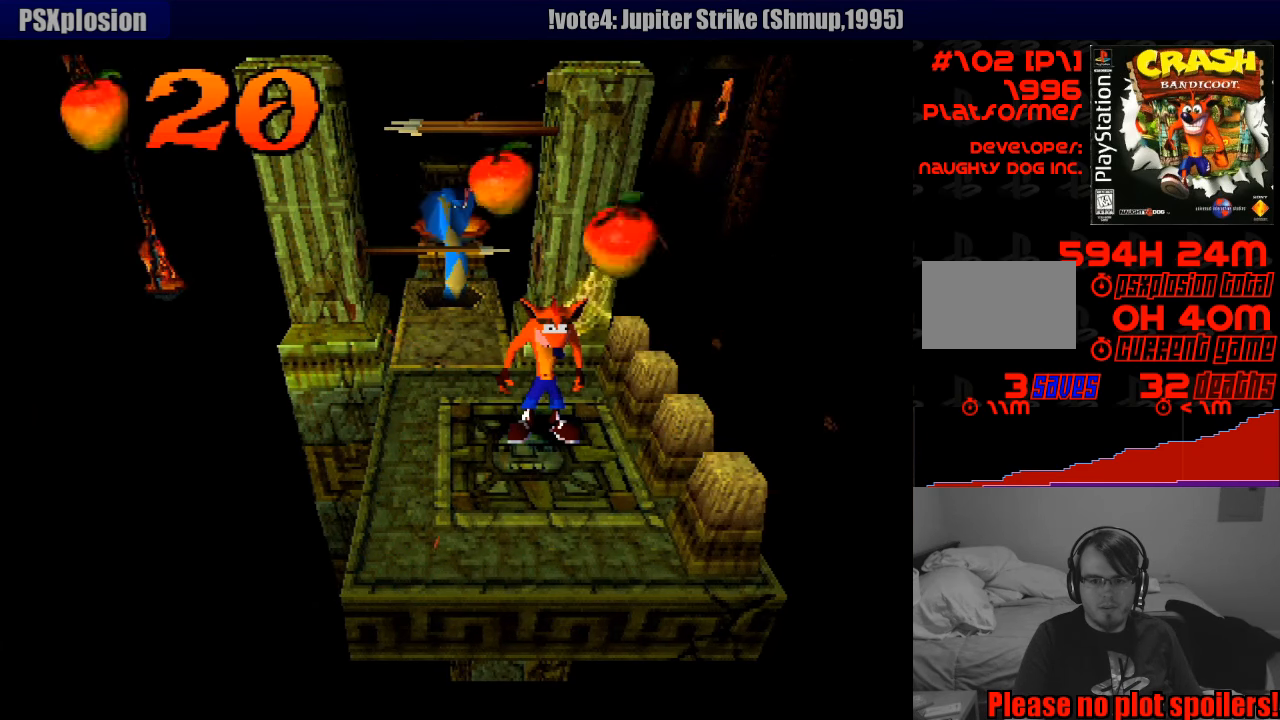
{"buttons": ["DPAD_LEFT"], "events": [[83, "DPAD_DOWN", "down"], [217, "DPAD_DOWN", "up"], [450, "DPAD_LEFT", "down"]]}
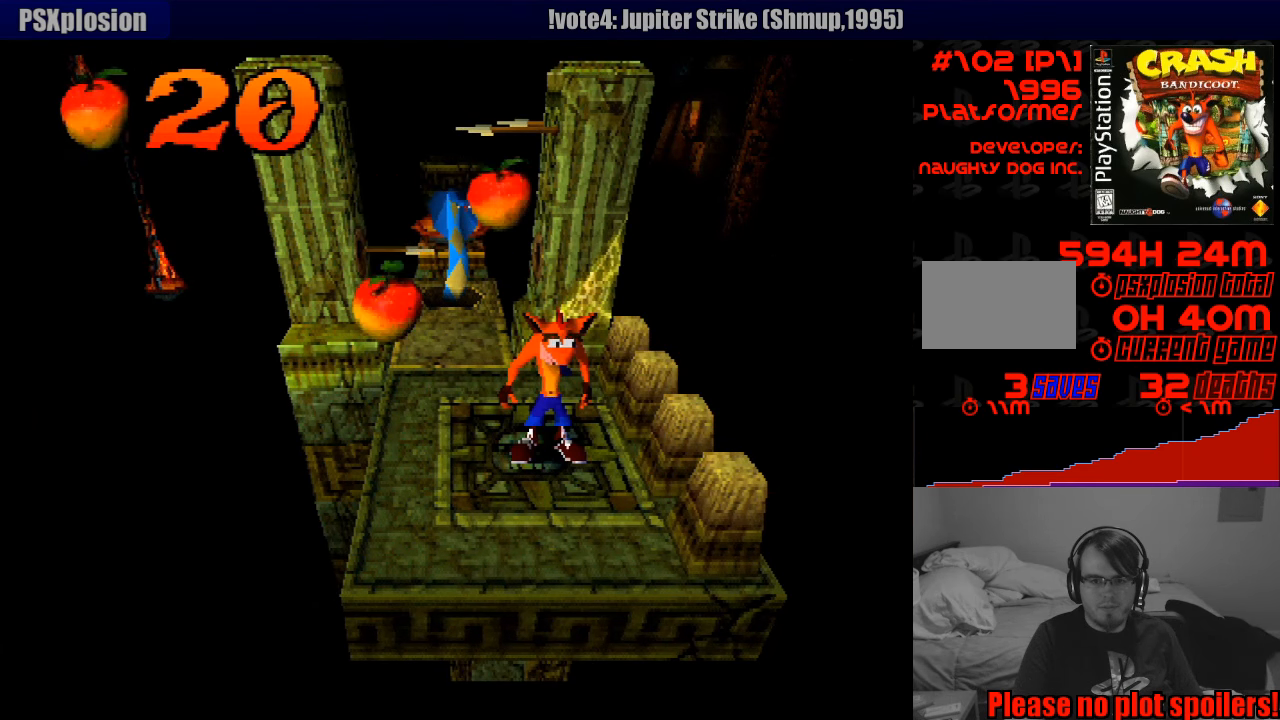
{"buttons": [], "events": [[117, "DPAD_LEFT", "up"], [400, "DPAD_LEFT", "down"], [500, "DPAD_LEFT", "up"]]}
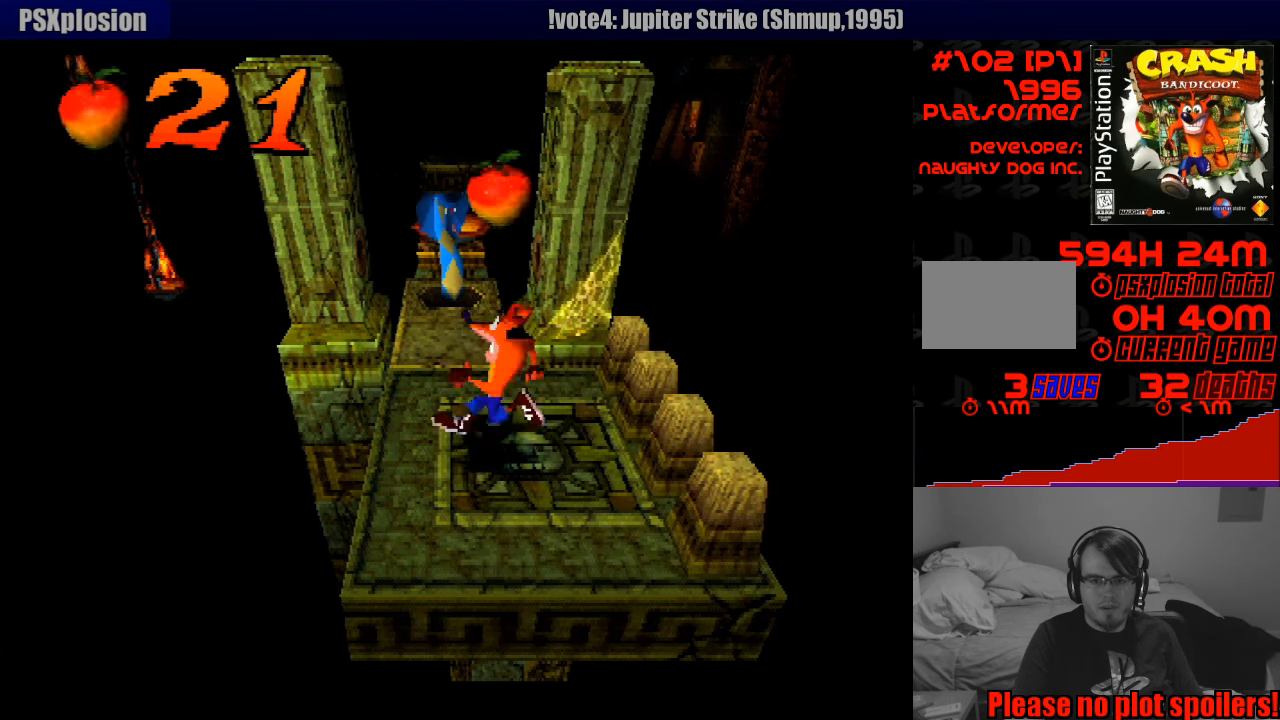
{"buttons": ["DPAD_LEFT"], "events": [[483, "DPAD_LEFT", "down"]]}
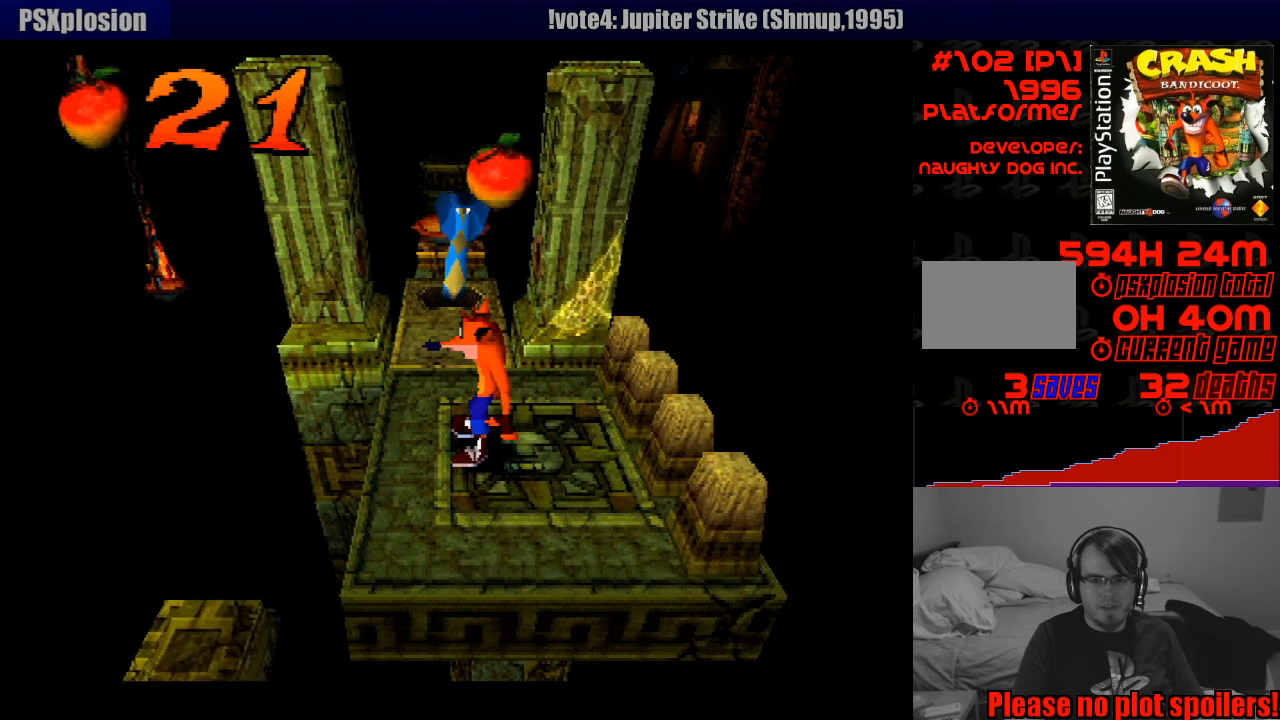
{"buttons": [], "events": [[83, "DPAD_LEFT", "up"]]}
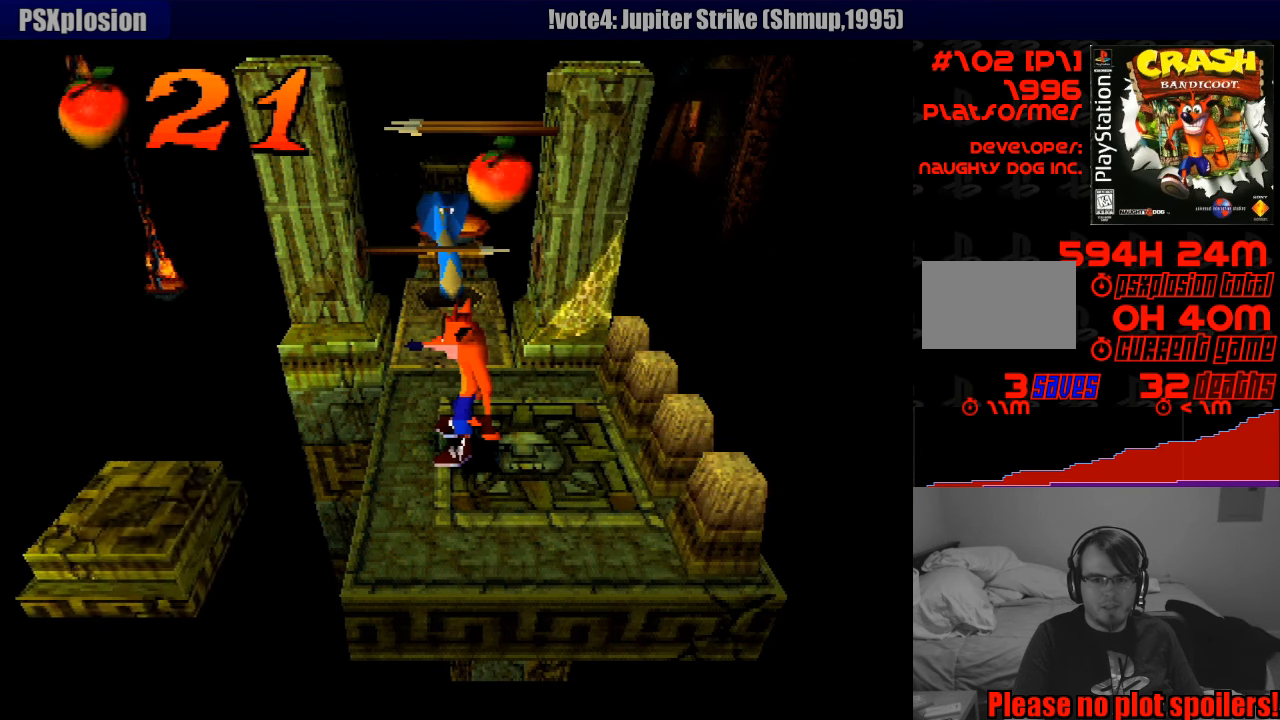
{"buttons": [], "events": [[233, "DPAD_UP", "down"], [367, "DPAD_UP", "up"]]}
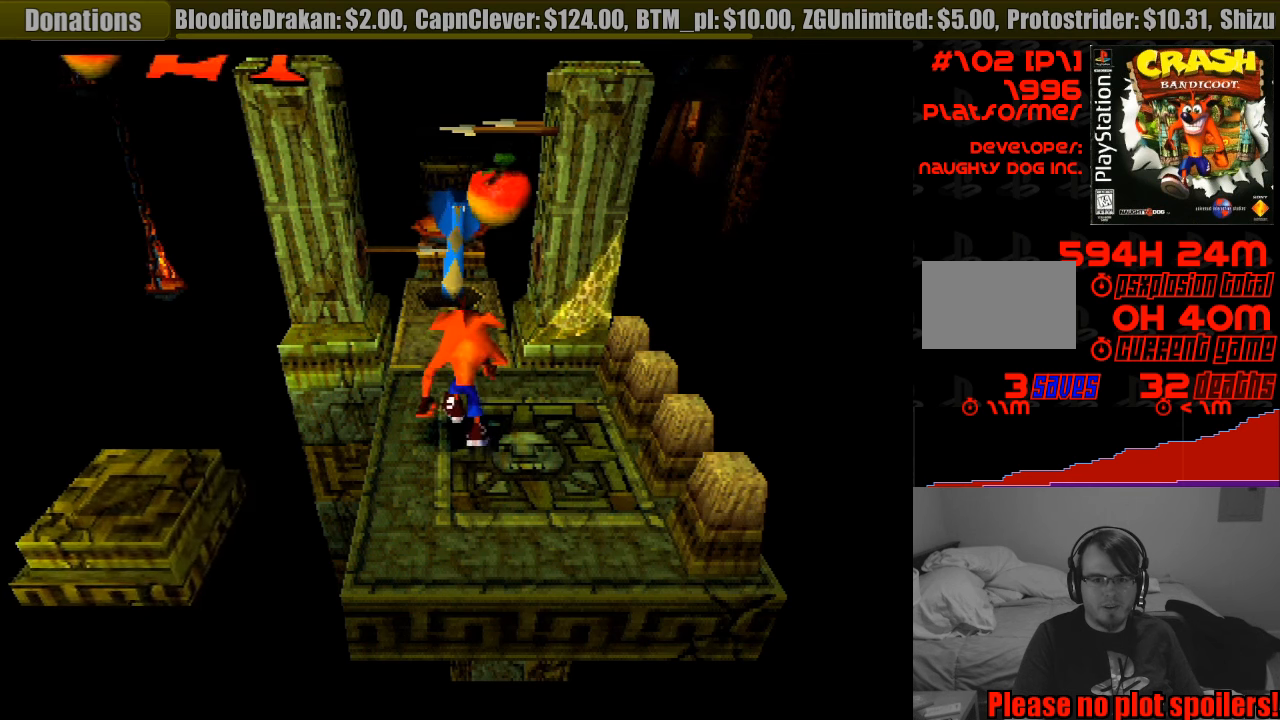
{"buttons": ["DPAD_UP"], "events": [[33, "DPAD_UP", "down"], [250, "CROSS", "down"], [450, "CROSS", "up"]]}
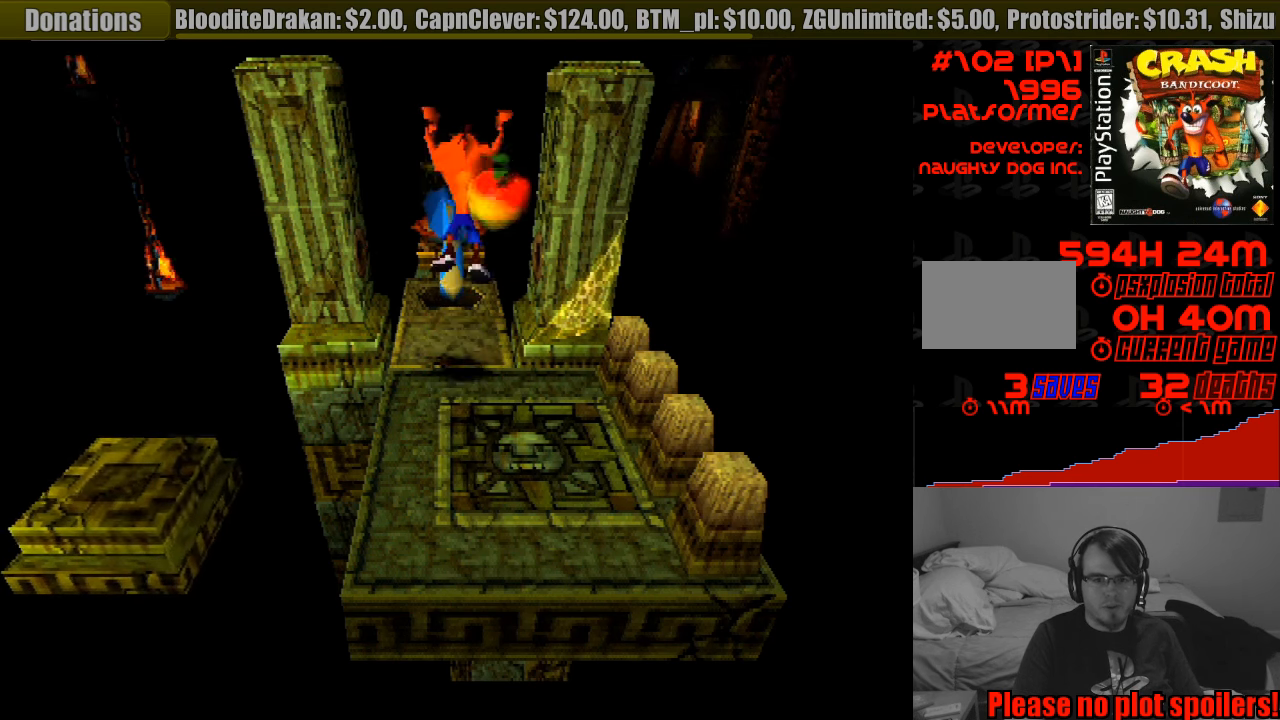
{"buttons": [], "events": [[100, "SQUARE", "down"], [216, "DPAD_UP", "up"], [366, "DPAD_DOWN", "down"], [383, "SQUARE", "up"], [433, "DPAD_RIGHT", "down"], [450, "DPAD_DOWN", "up"], [450, "DPAD_RIGHT", "up"]]}